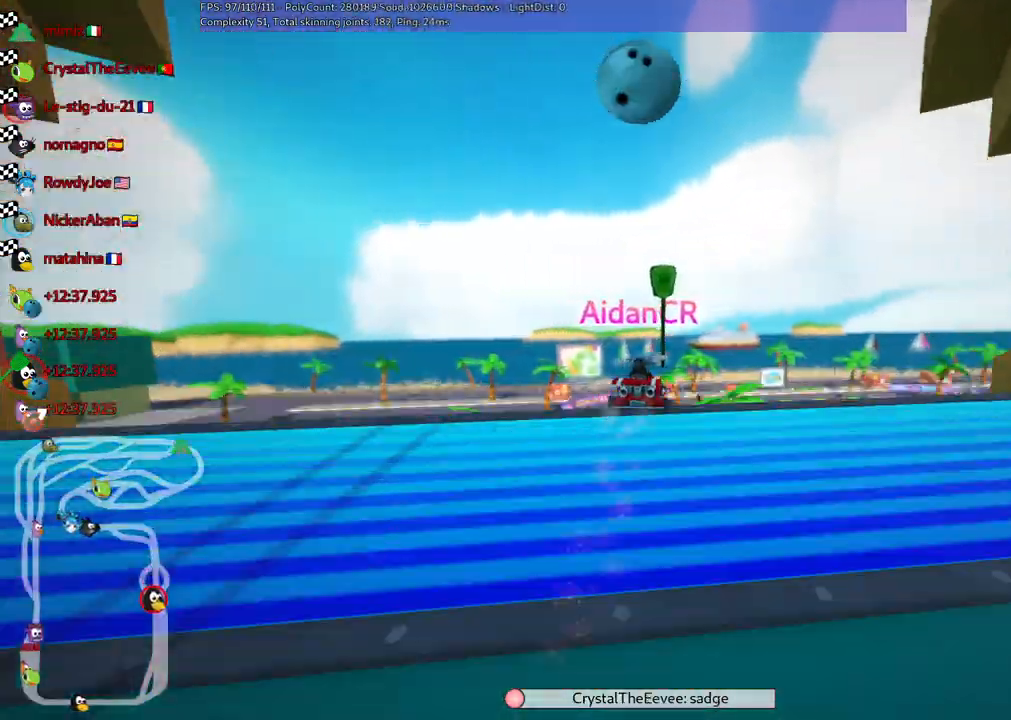
Gameplay with keyboard; each line is a JSON object with the keys held at the frame after it. "events" lists presses ("down") and releases ("up") of ".", "/", "alt_r", "b", "c", "comma", "ctrl_r", "d", "down", "f", "g", "h", "j", "k", "l", "left", "m", "n", "quote", "return", "right", "semicolon", "shift_r", "space", "super", "up" and "v" between this image and that frame as [ms after this image, input, new state], when the widget could be followed in between. No other keys are recorded. Mouse input is not recorded.
{"keys": [], "events": []}
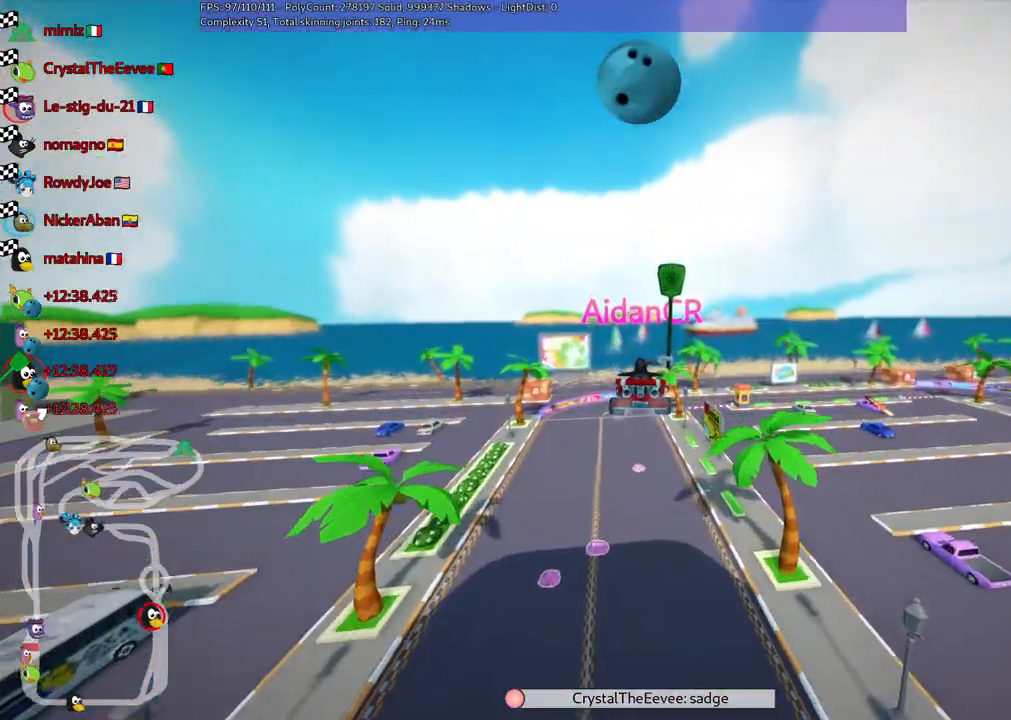
{"keys": [], "events": []}
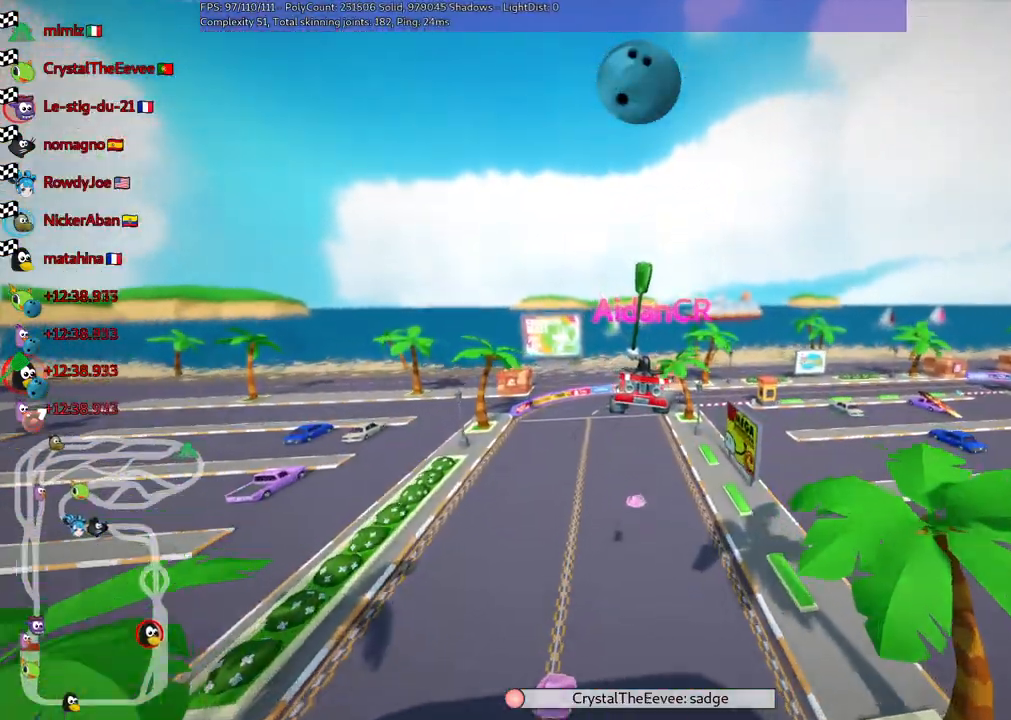
{"keys": [], "events": []}
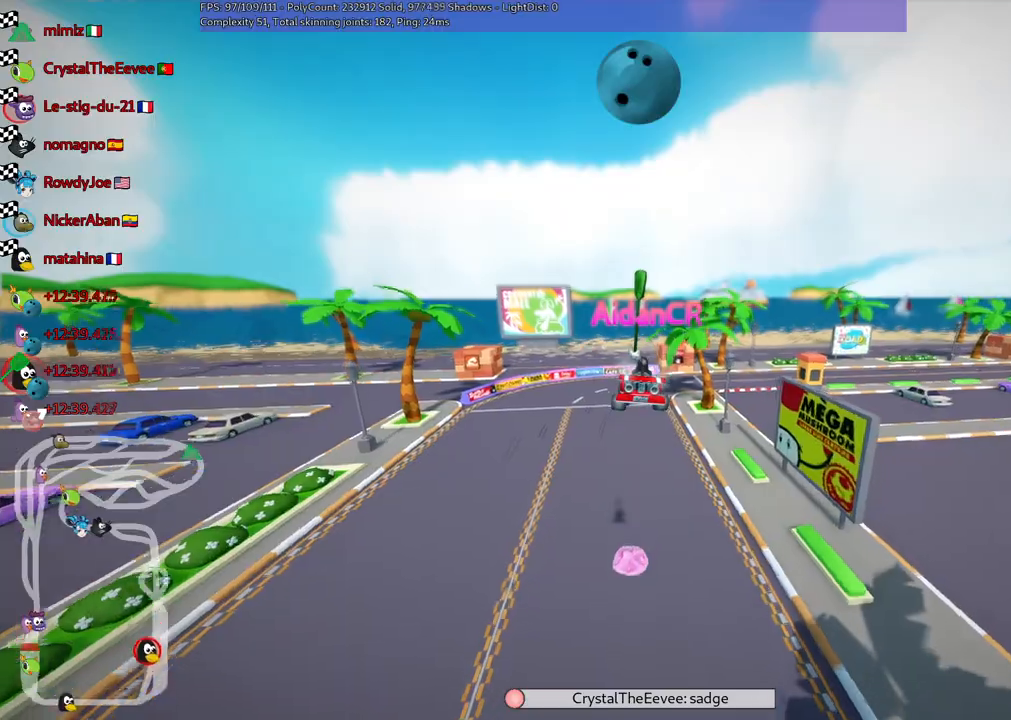
{"keys": []}
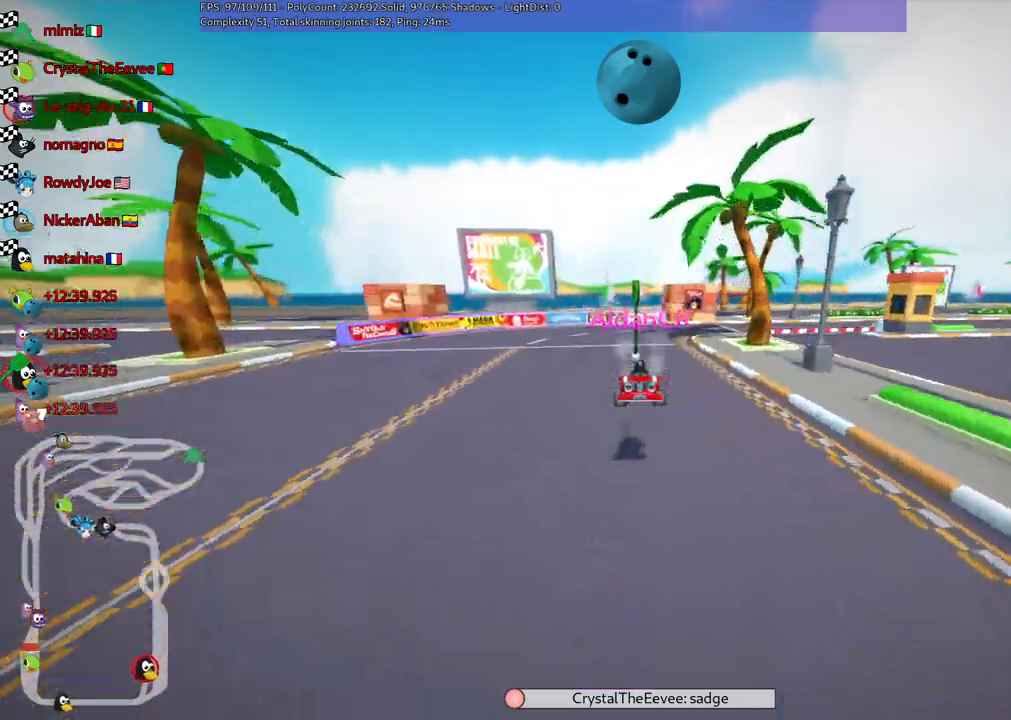
{"keys": []}
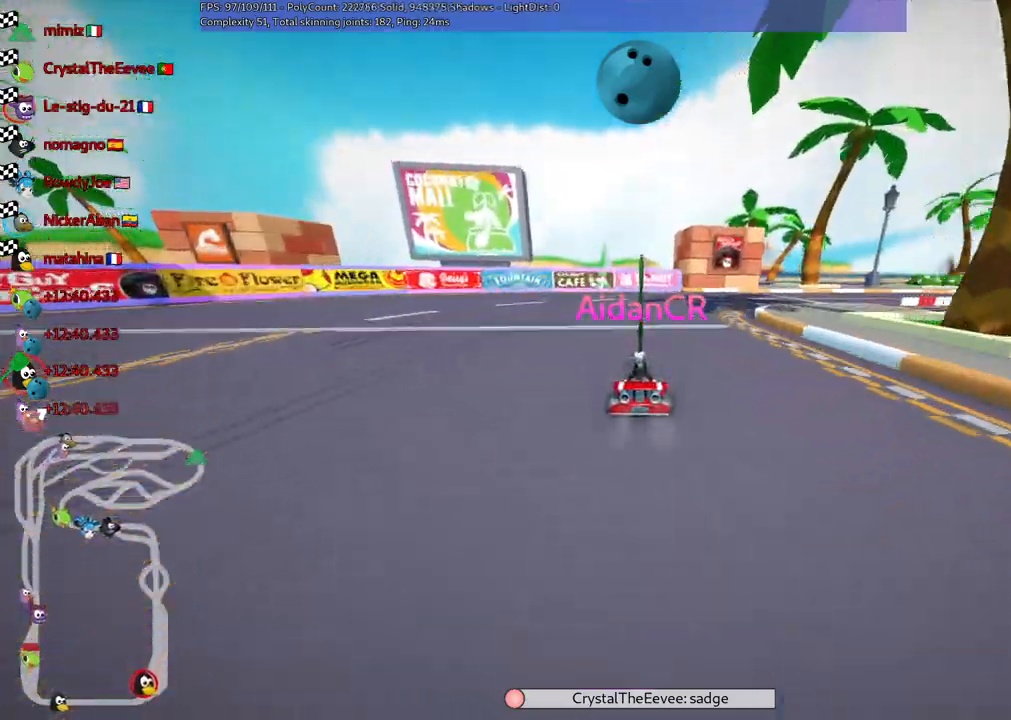
{"keys": ["right"]}
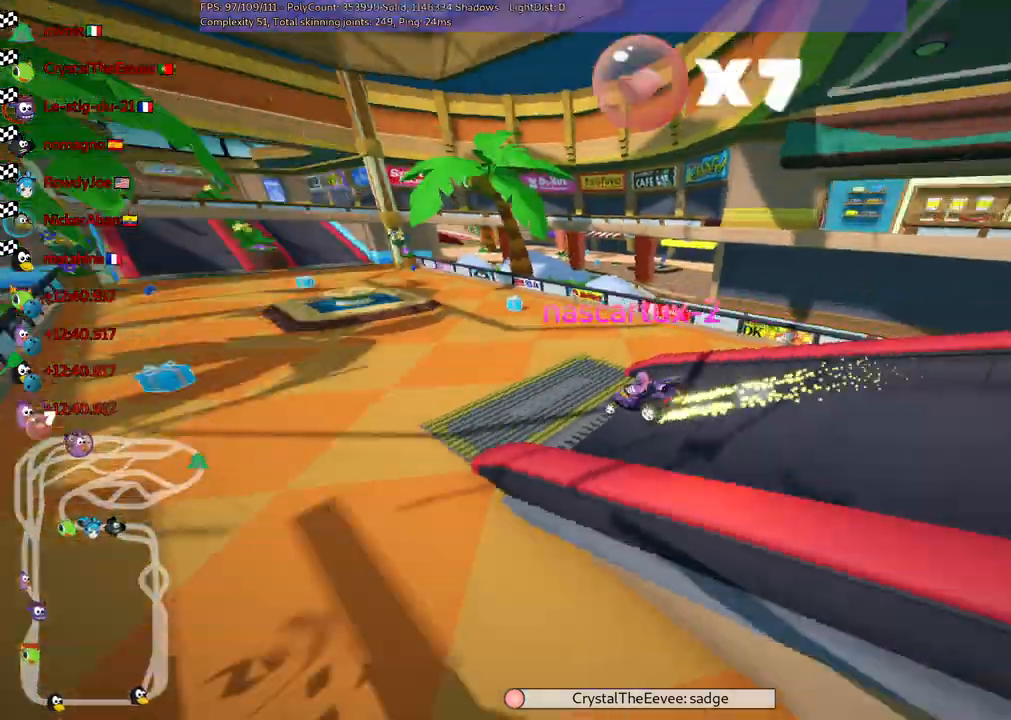
{"keys": [], "events": [[67, "right", "up"]]}
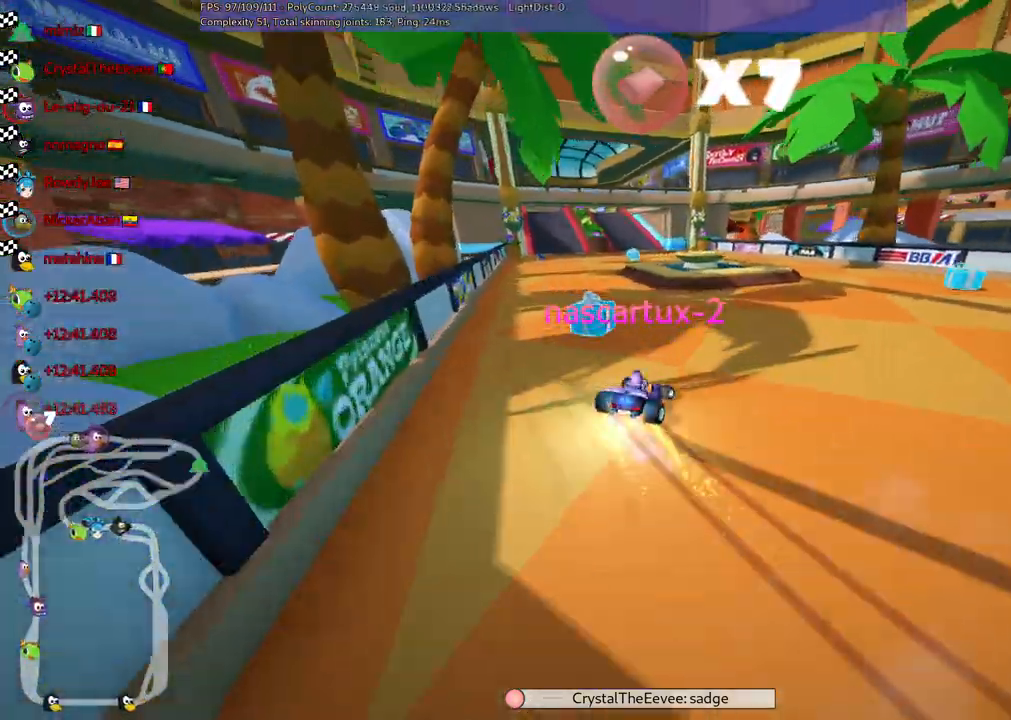
{"keys": [], "events": []}